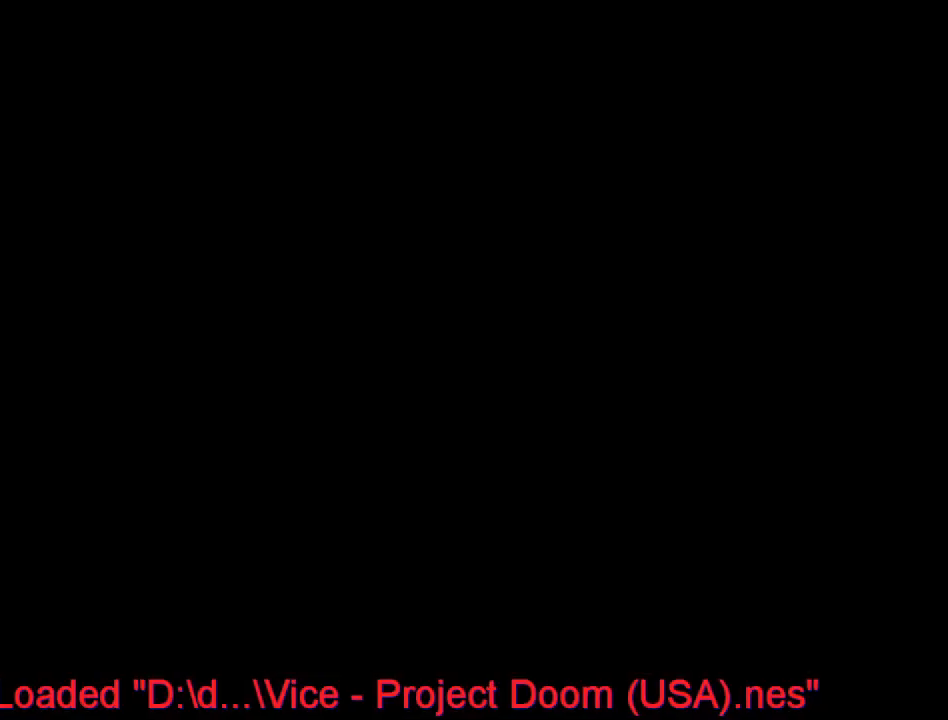
Gameplay with a controller (Nintendo layout); each line is a JSON object with the inputs held at the frame after it. "events" lists button and stick changes between this image and that frame as [ms after this image, input, new state], when the widget could be followed in between. Not read: L3 R3 SELECT.
{"buttons": [], "events": [[300, "START", "down"], [383, "START", "up"]]}
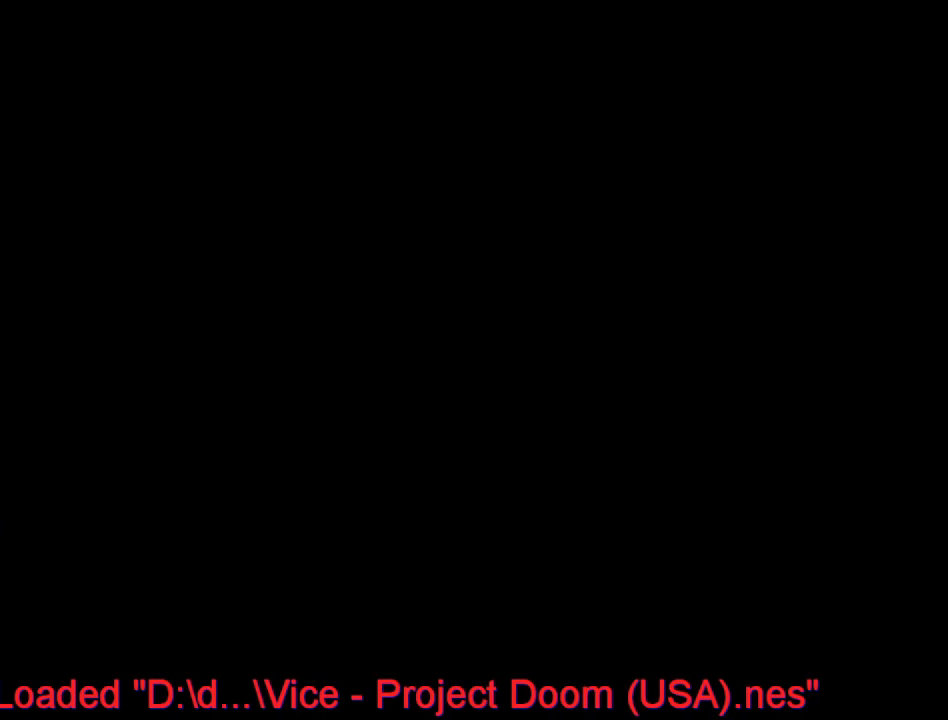
{"buttons": [], "events": [[17, "START", "down"], [100, "START", "up"]]}
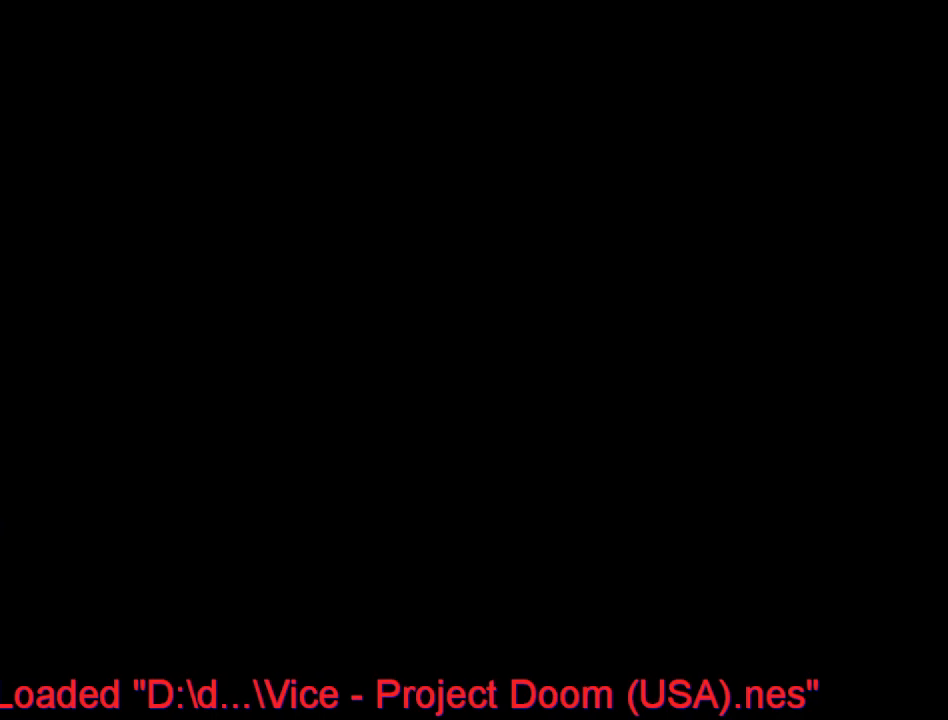
{"buttons": ["START"], "events": [[483, "START", "down"]]}
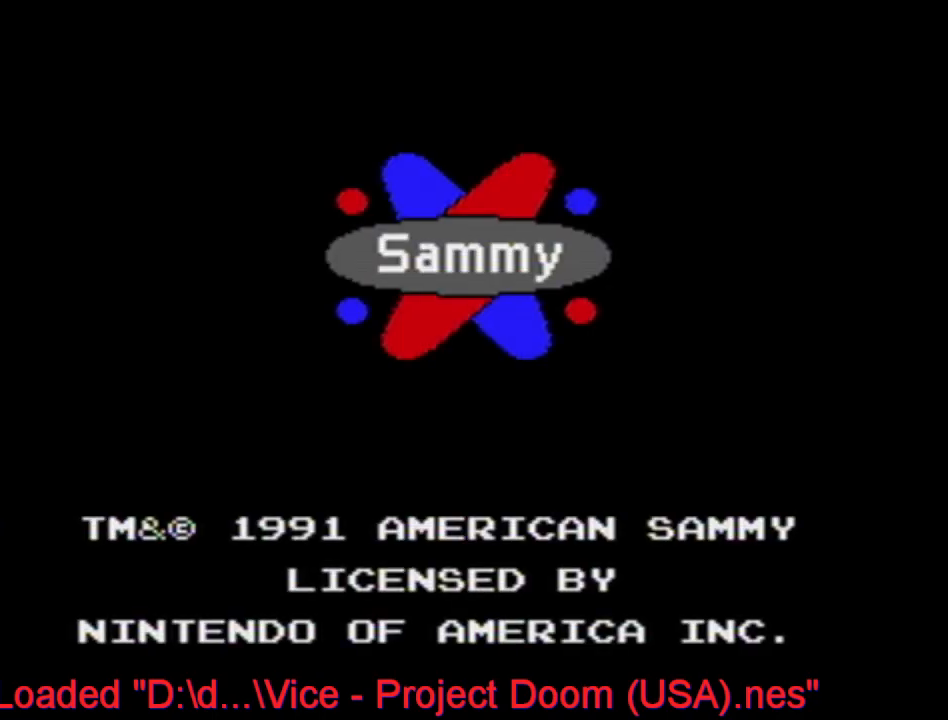
{"buttons": [], "events": [[100, "START", "up"]]}
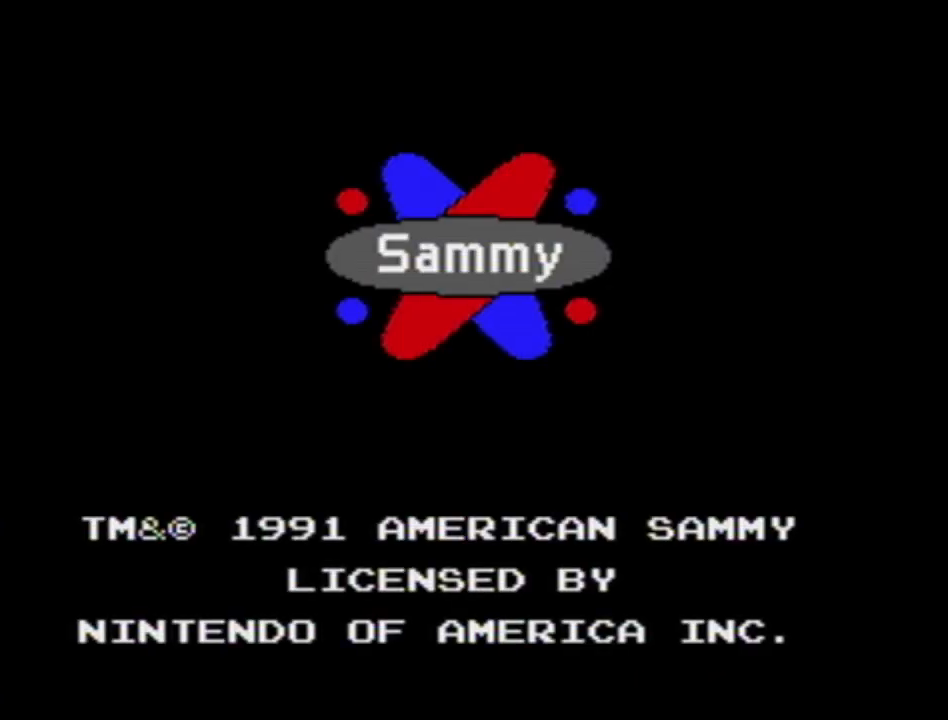
{"buttons": [], "events": []}
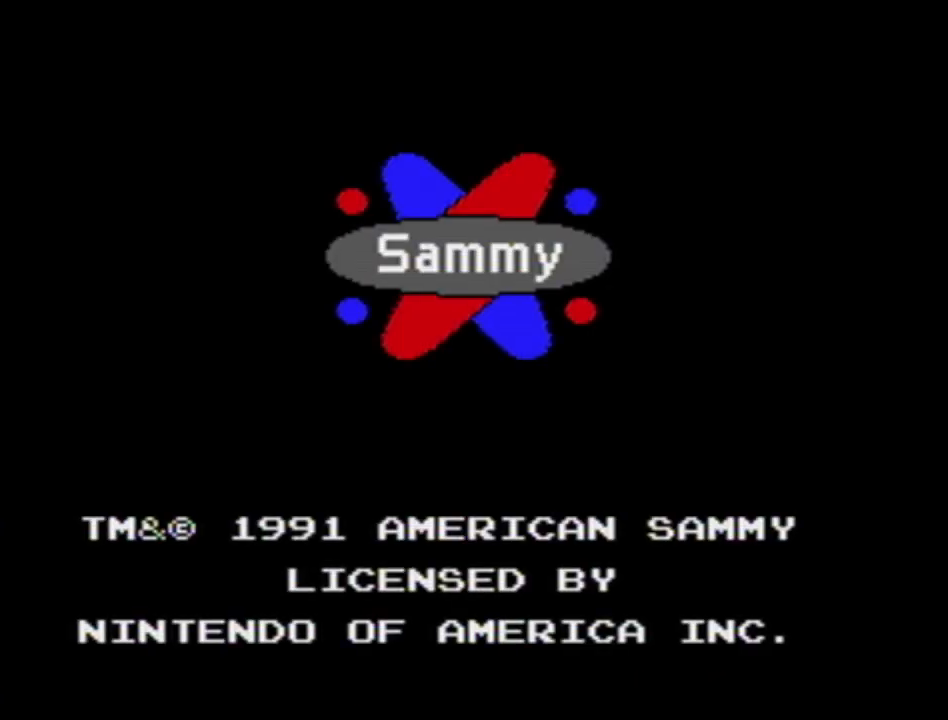
{"buttons": [], "events": []}
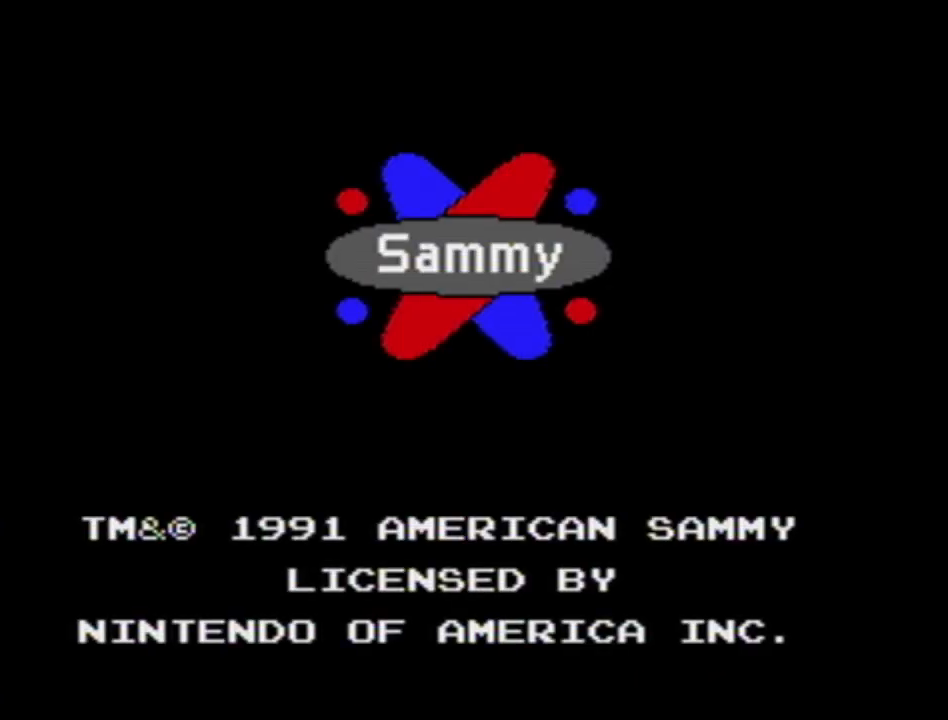
{"buttons": [], "events": [[183, "START", "down"], [200, "START", "up"], [483, "START", "down"], [500, "START", "up"]]}
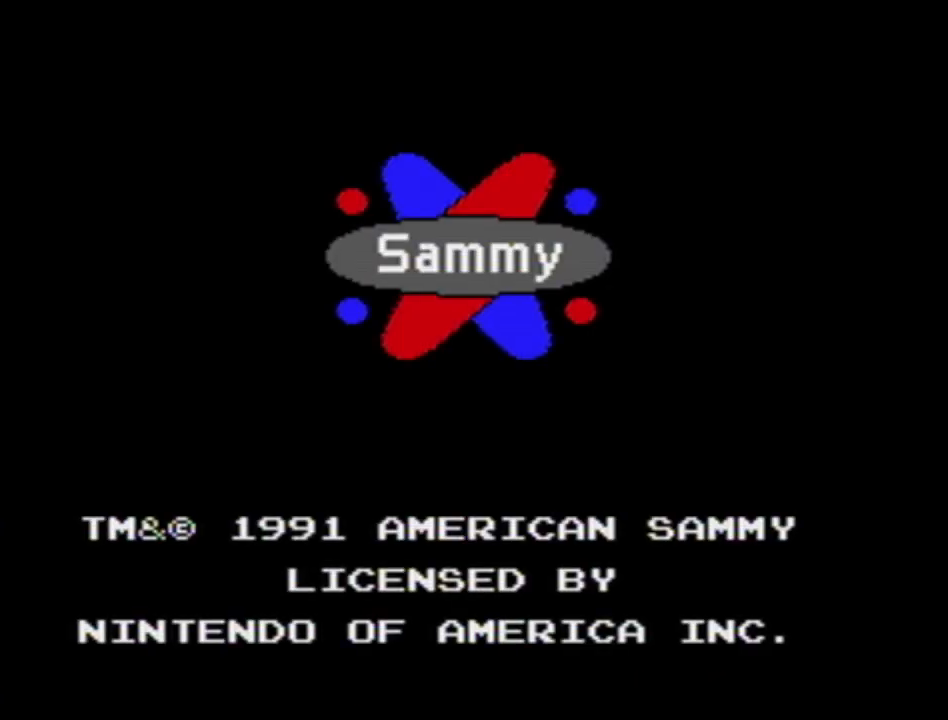
{"buttons": [], "events": [[167, "START", "down"], [200, "START", "up"], [367, "START", "down"], [383, "START", "up"]]}
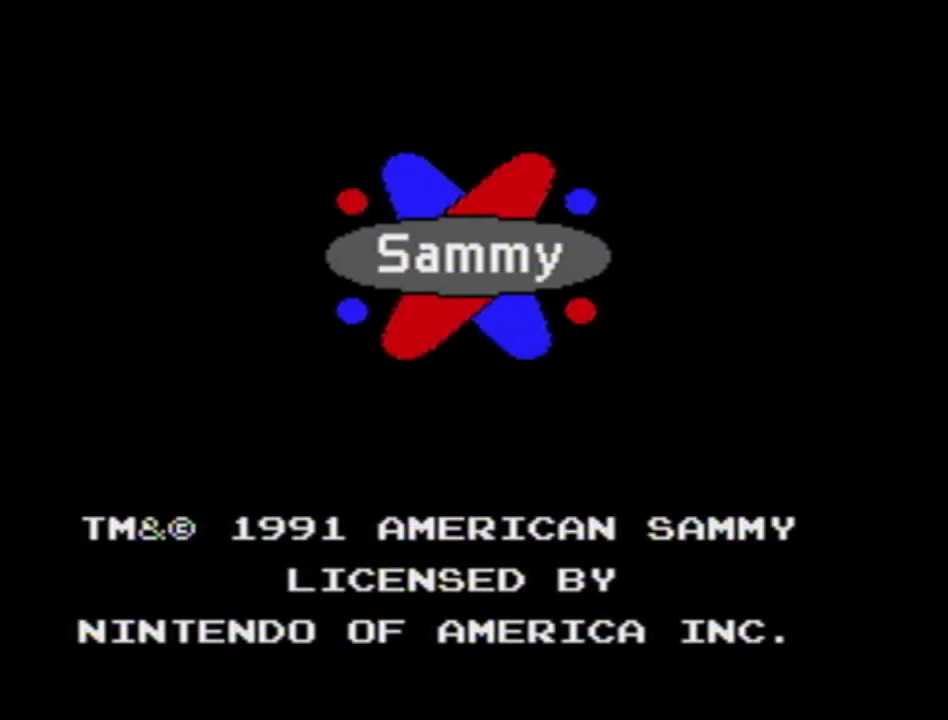
{"buttons": [], "events": [[50, "START", "down"], [67, "START", "up"], [233, "START", "down"], [267, "START", "up"]]}
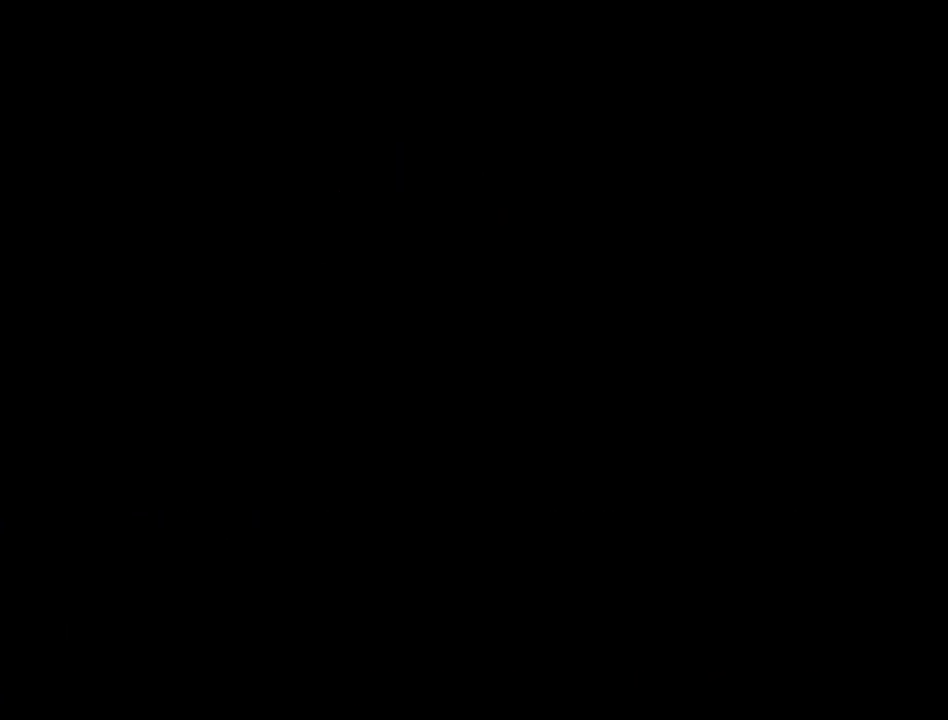
{"buttons": ["START"], "events": [[500, "START", "down"]]}
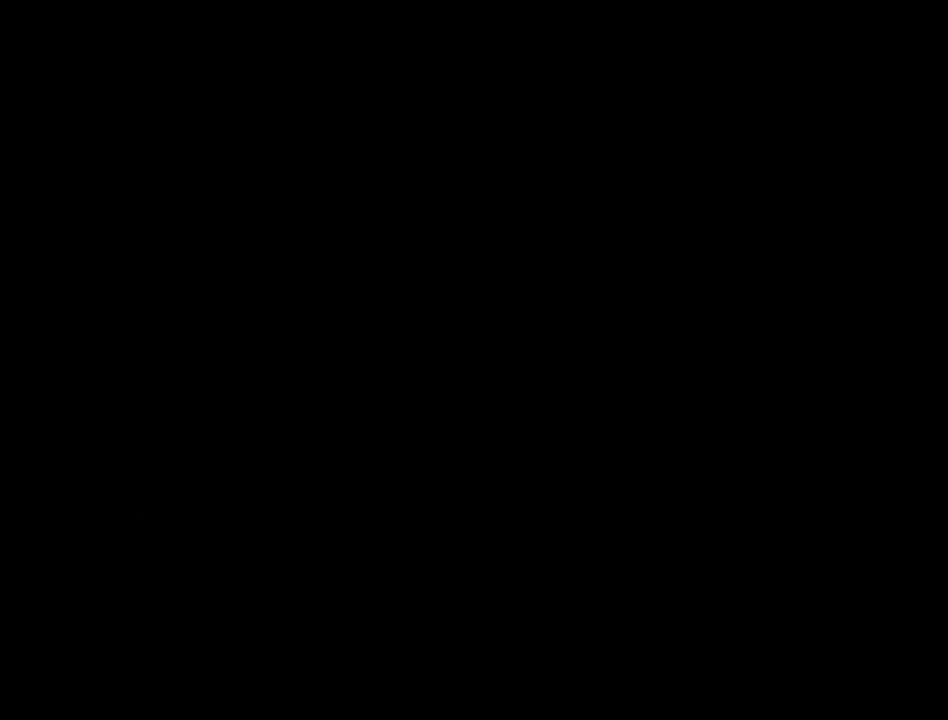
{"buttons": [], "events": [[150, "START", "up"], [367, "DPAD_UP", "down"], [483, "DPAD_UP", "up"]]}
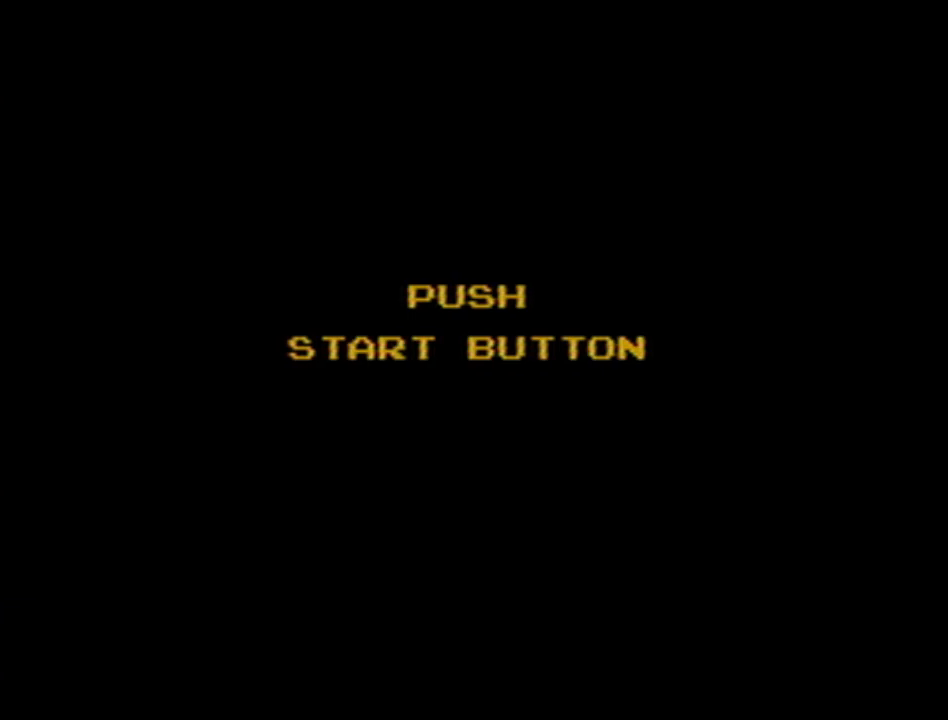
{"buttons": ["DPAD_UP"], "events": [[100, "DPAD_UP", "down"], [383, "A", "down"], [450, "A", "up"]]}
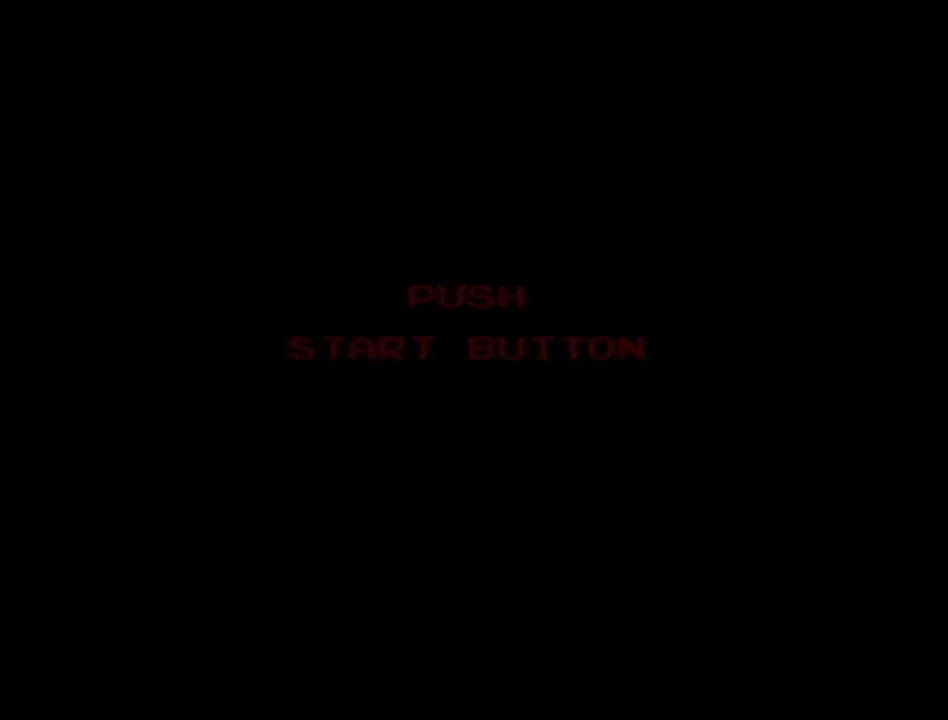
{"buttons": ["DPAD_UP"], "events": [[83, "A", "down"], [117, "A", "up"], [183, "A", "down"], [267, "A", "up"], [283, "A", "down"], [367, "A", "up"], [417, "A", "down"], [467, "A", "up"]]}
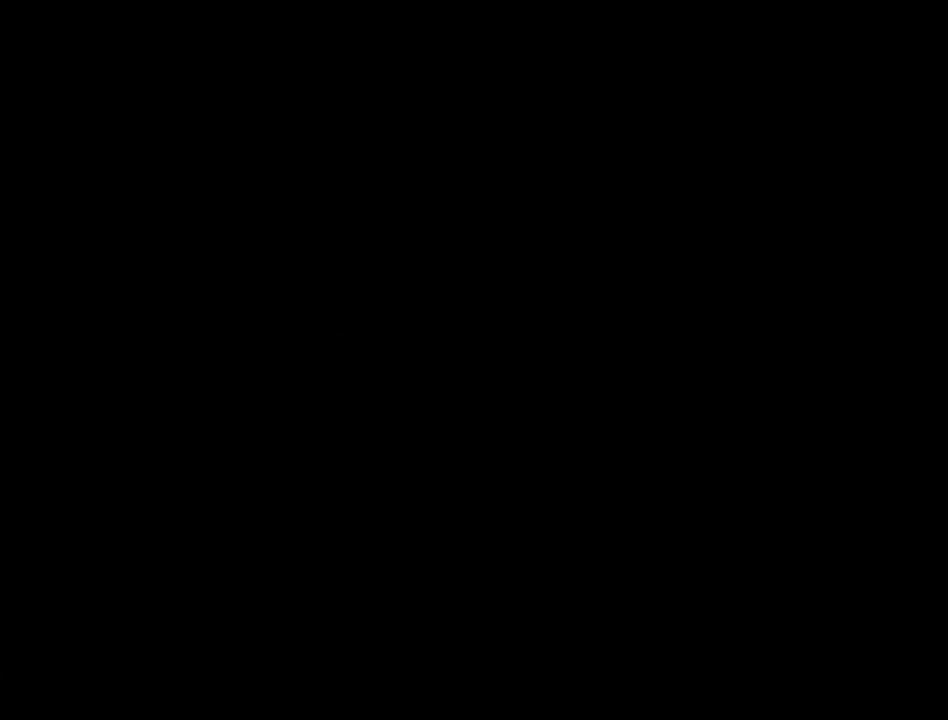
{"buttons": ["DPAD_UP"], "events": [[17, "A", "down"], [67, "A", "up"], [117, "A", "down"], [150, "A", "up"], [233, "A", "down"], [267, "A", "up"], [317, "A", "down"], [367, "A", "up"], [417, "A", "down"], [450, "A", "up"]]}
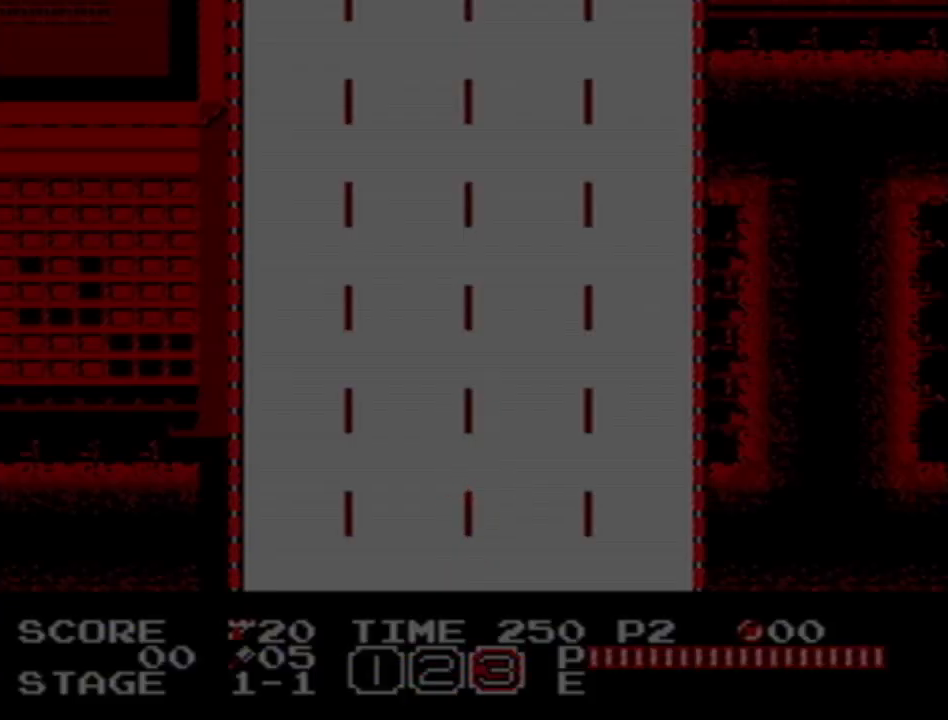
{"buttons": [], "events": [[133, "DPAD_LEFT", "down"], [300, "DPAD_LEFT", "up"], [450, "DPAD_UP", "up"]]}
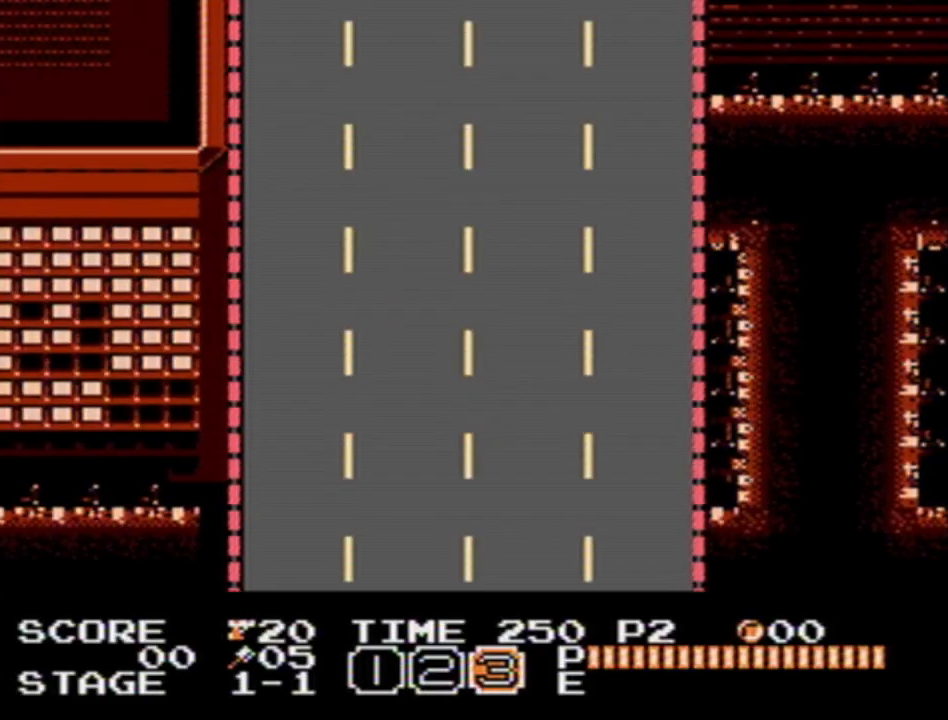
{"buttons": ["A"], "events": [[183, "DPAD_DOWN", "down"], [267, "DPAD_DOWN", "up"], [483, "A", "down"]]}
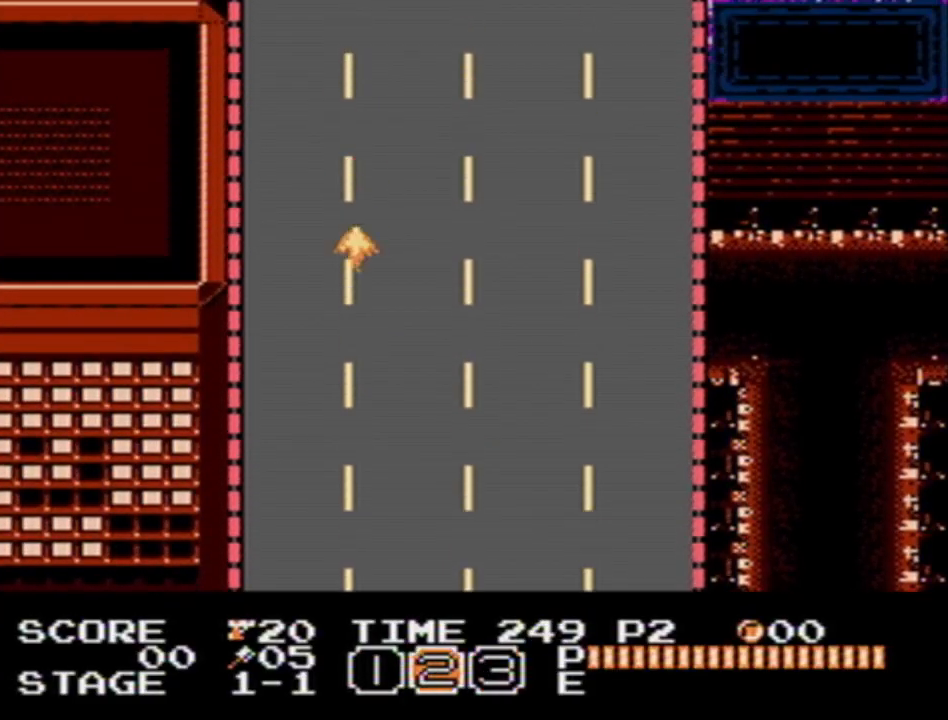
{"buttons": [], "events": [[33, "A", "up"]]}
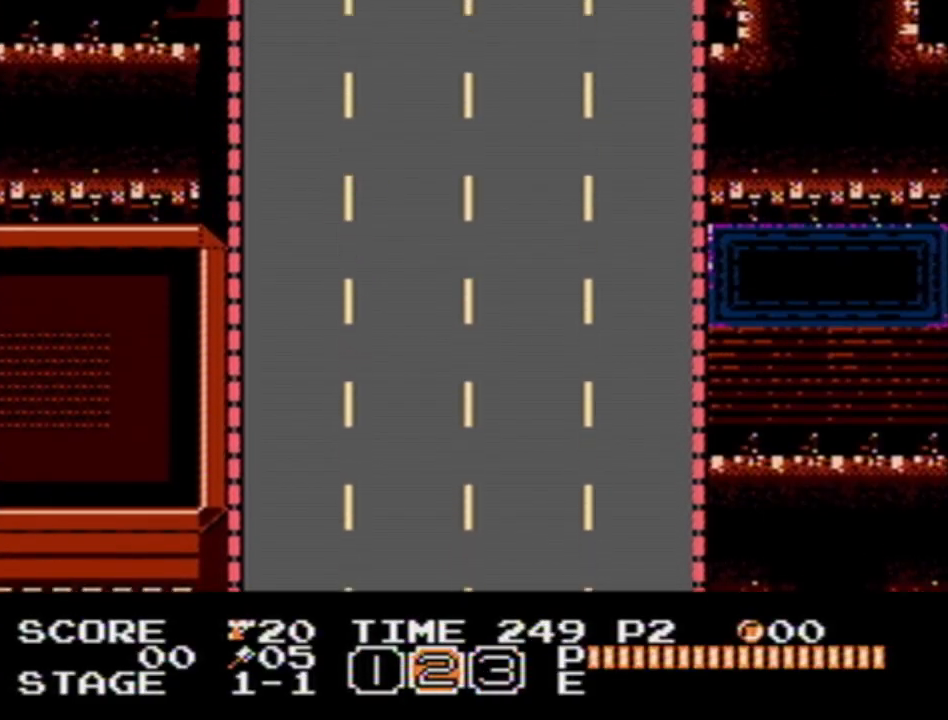
{"buttons": [], "events": [[400, "DPAD_RIGHT", "down"], [417, "DPAD_RIGHT", "up"]]}
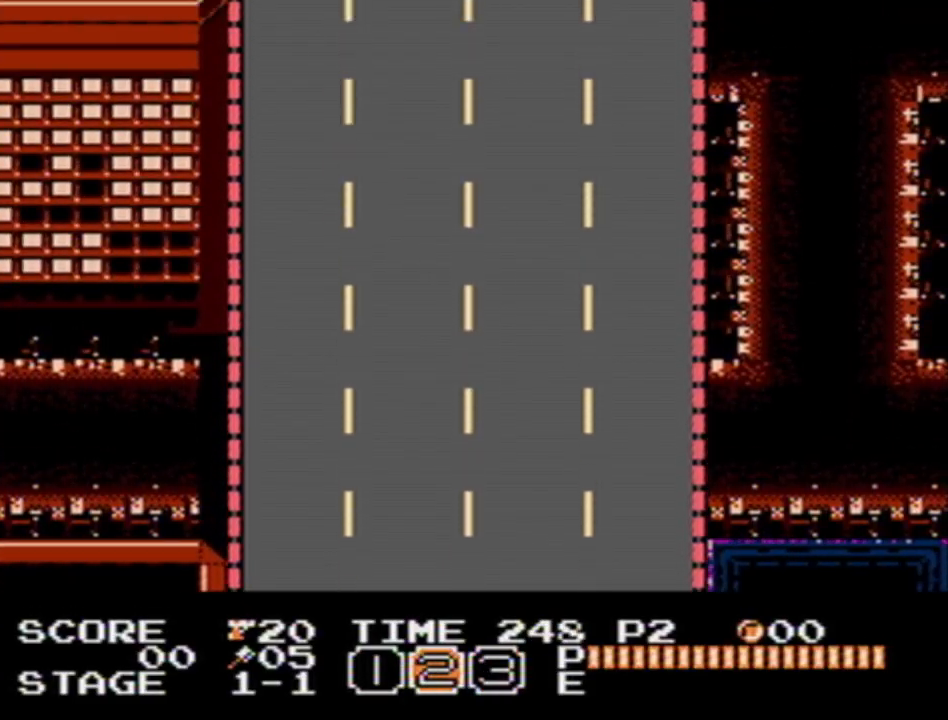
{"buttons": ["B"], "events": [[483, "B", "down"]]}
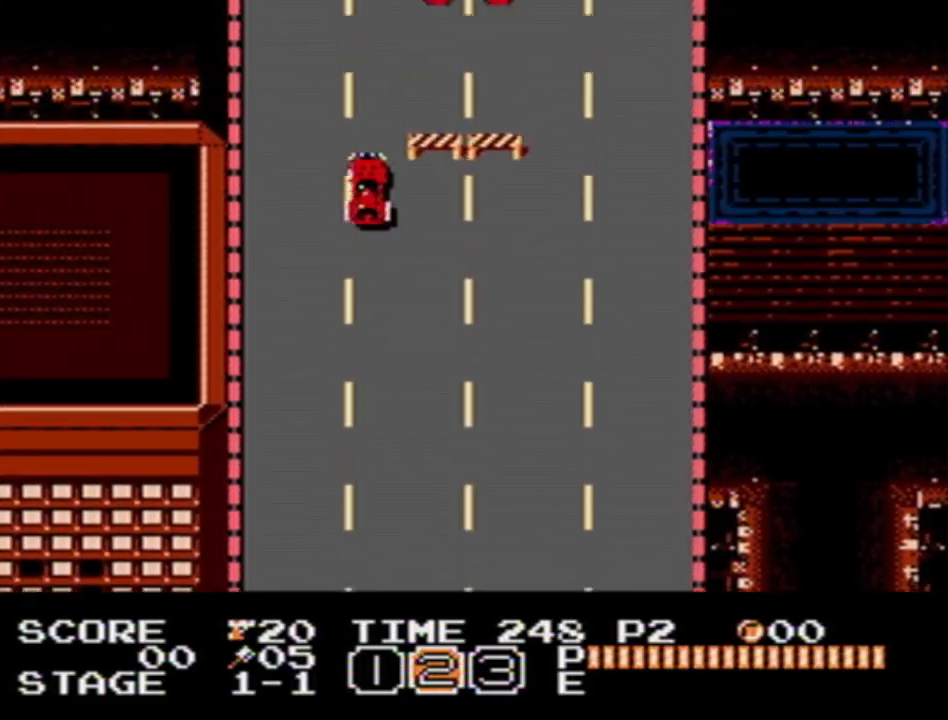
{"buttons": [], "events": [[117, "B", "up"]]}
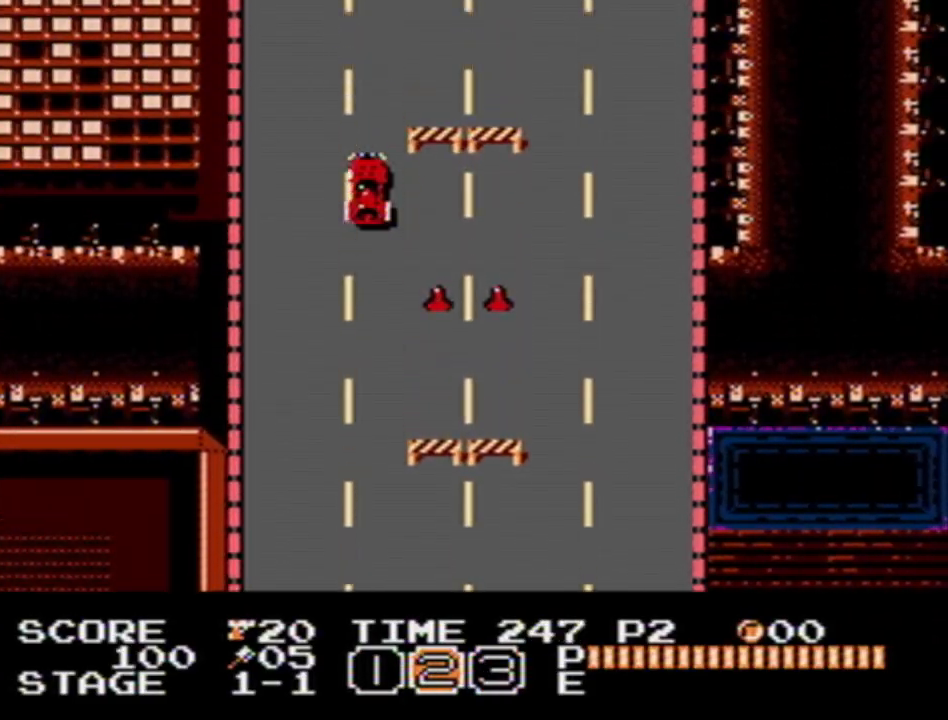
{"buttons": ["DPAD_UP"], "events": [[17, "DPAD_UP", "down"]]}
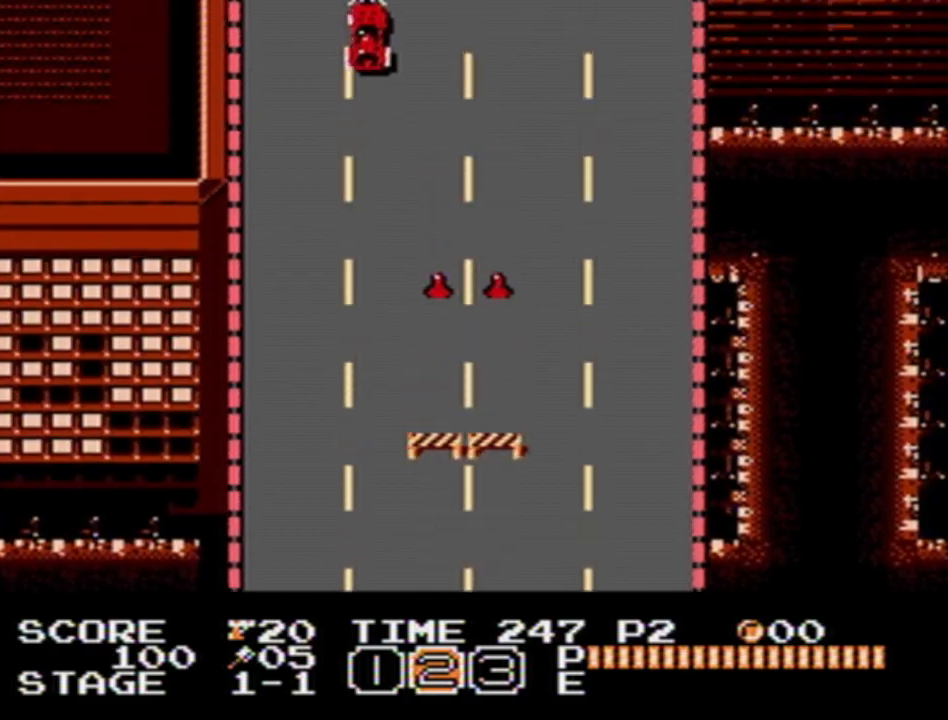
{"buttons": [], "events": [[167, "DPAD_UP", "up"], [267, "DPAD_DOWN", "down"], [500, "DPAD_DOWN", "up"]]}
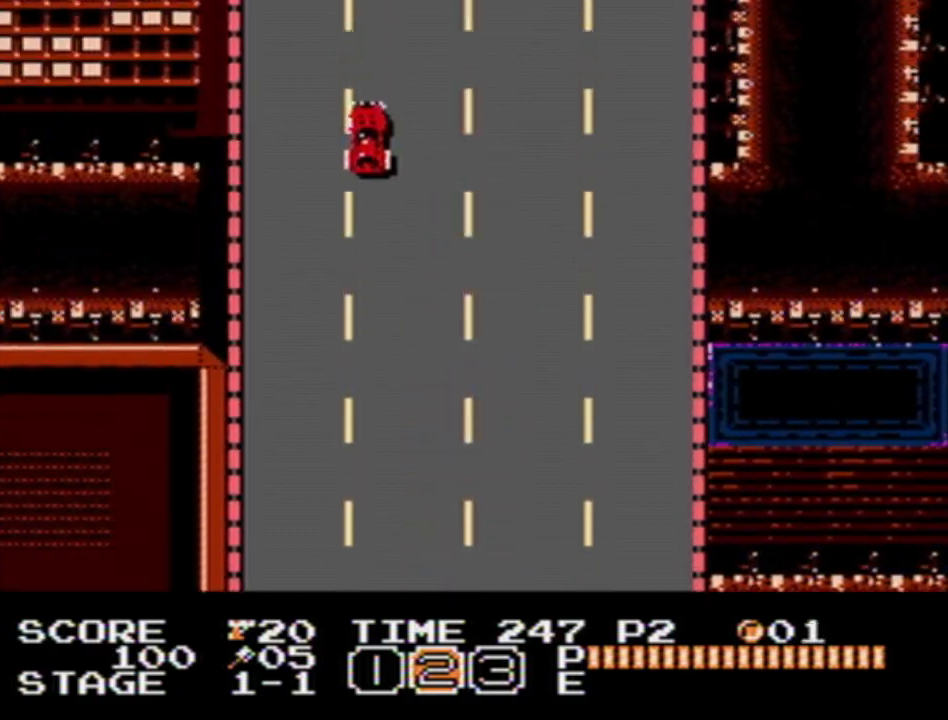
{"buttons": ["DPAD_UP", "DPAD_RIGHT"], "events": [[100, "DPAD_LEFT", "down"], [183, "DPAD_LEFT", "up"], [233, "B", "down"], [317, "B", "up"], [450, "DPAD_RIGHT", "down"], [500, "DPAD_UP", "down"]]}
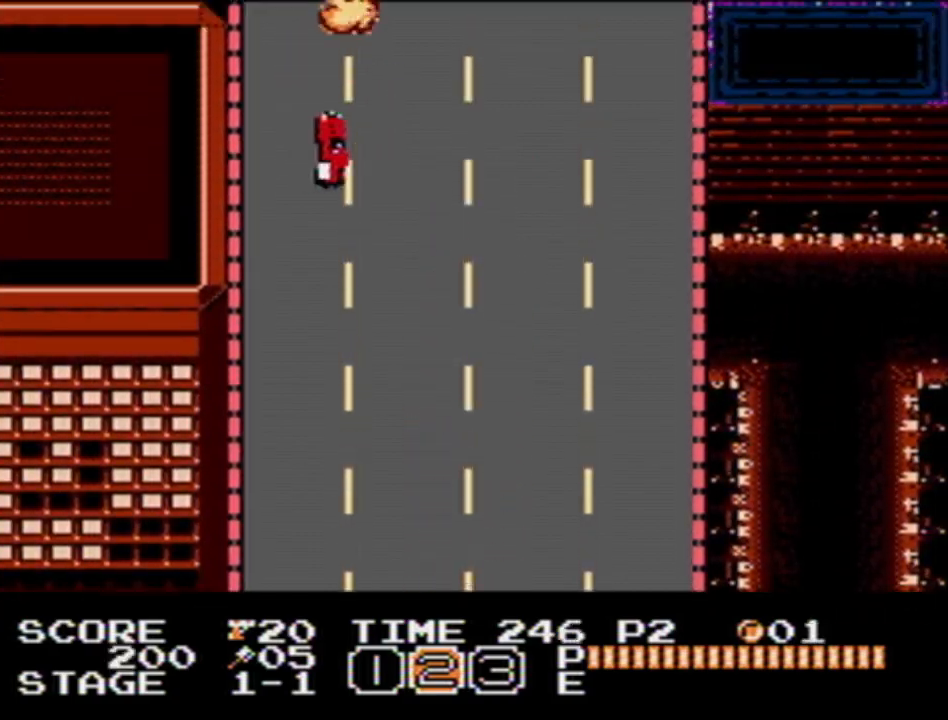
{"buttons": [], "events": [[17, "DPAD_RIGHT", "up"], [233, "DPAD_UP", "up"], [317, "DPAD_DOWN", "down"], [483, "DPAD_DOWN", "up"]]}
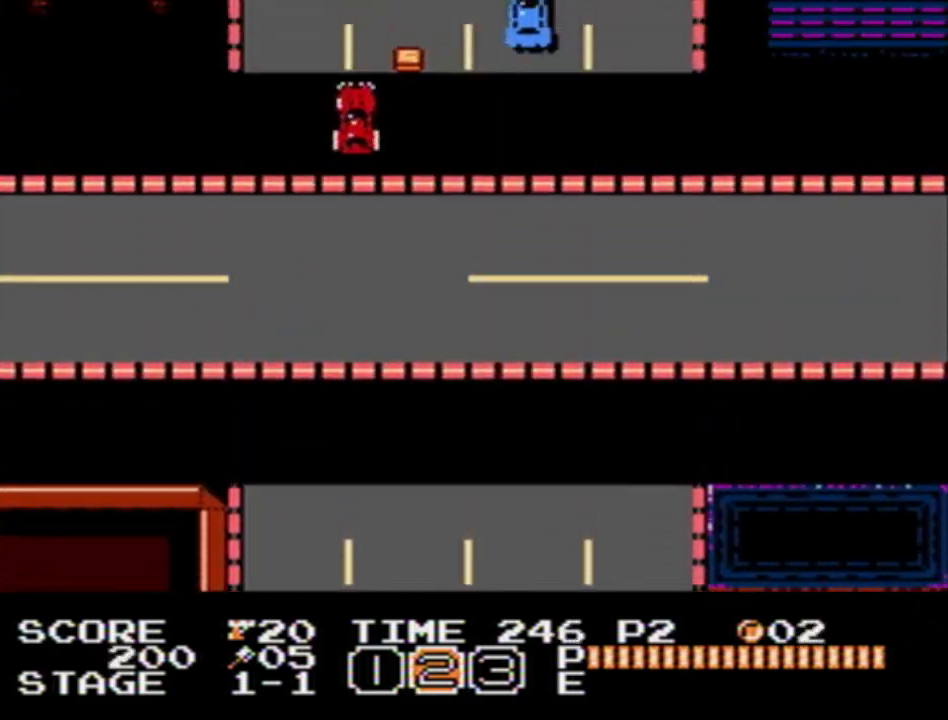
{"buttons": ["DPAD_DOWN", "DPAD_RIGHT"], "events": [[217, "DPAD_RIGHT", "down"], [233, "DPAD_DOWN", "down"]]}
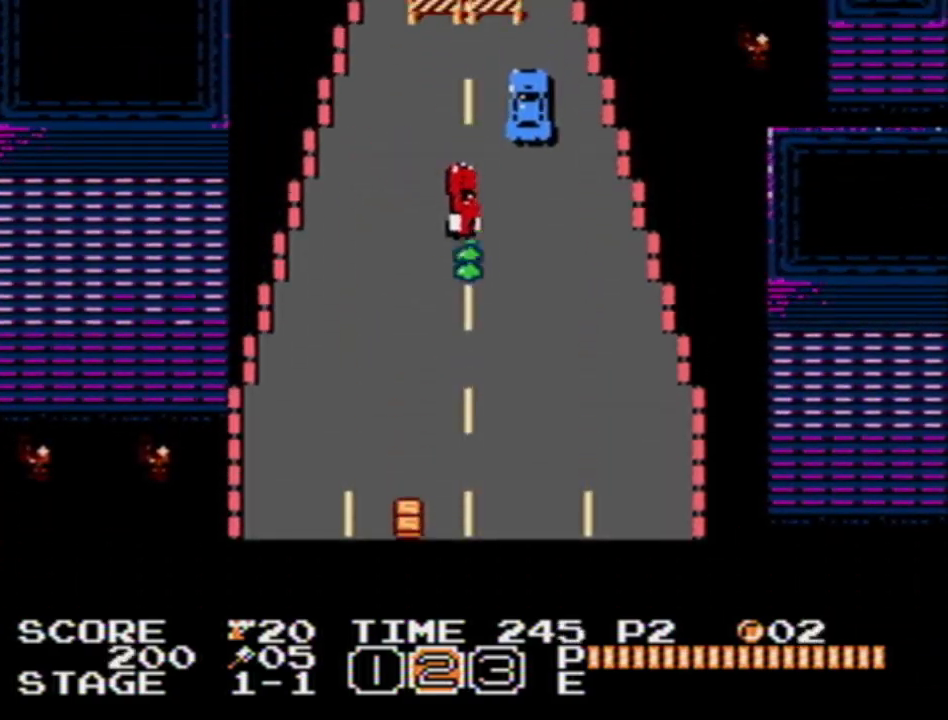
{"buttons": [], "events": [[50, "DPAD_DOWN", "up"], [67, "DPAD_RIGHT", "up"], [100, "B", "down"], [200, "B", "up"]]}
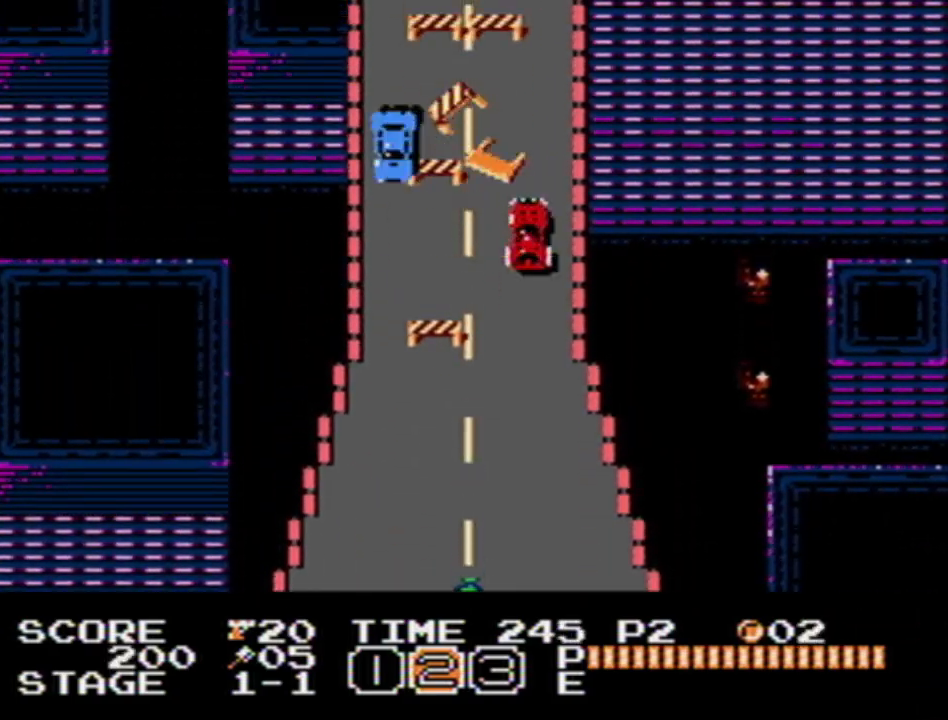
{"buttons": ["DPAD_UP"], "events": [[33, "DPAD_LEFT", "down"], [83, "DPAD_UP", "down"], [117, "DPAD_LEFT", "up"]]}
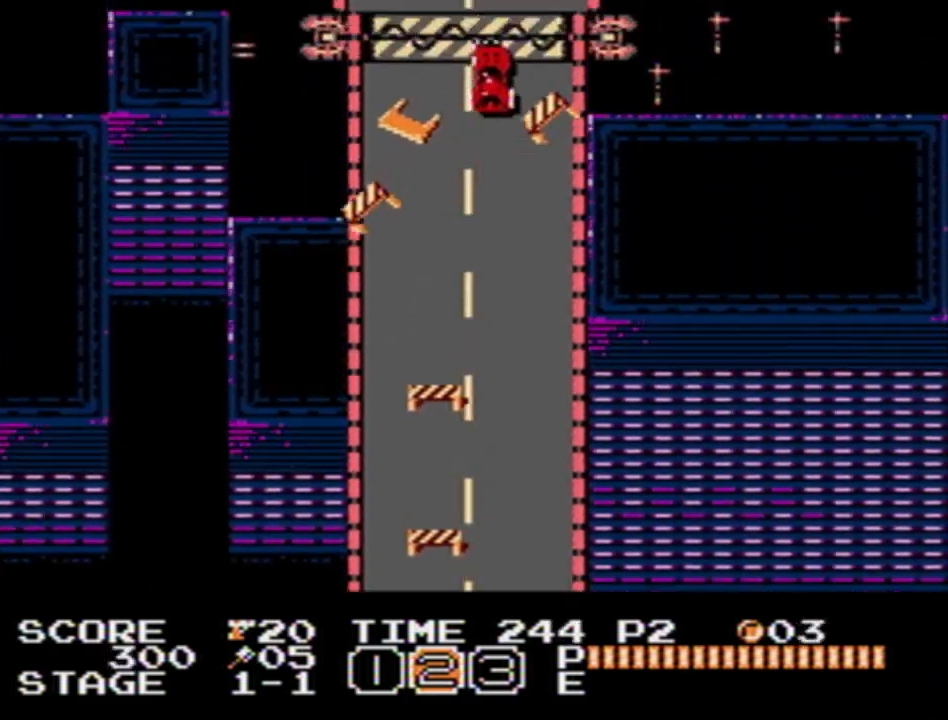
{"buttons": ["DPAD_DOWN"], "events": [[67, "DPAD_UP", "up"], [133, "DPAD_DOWN", "down"]]}
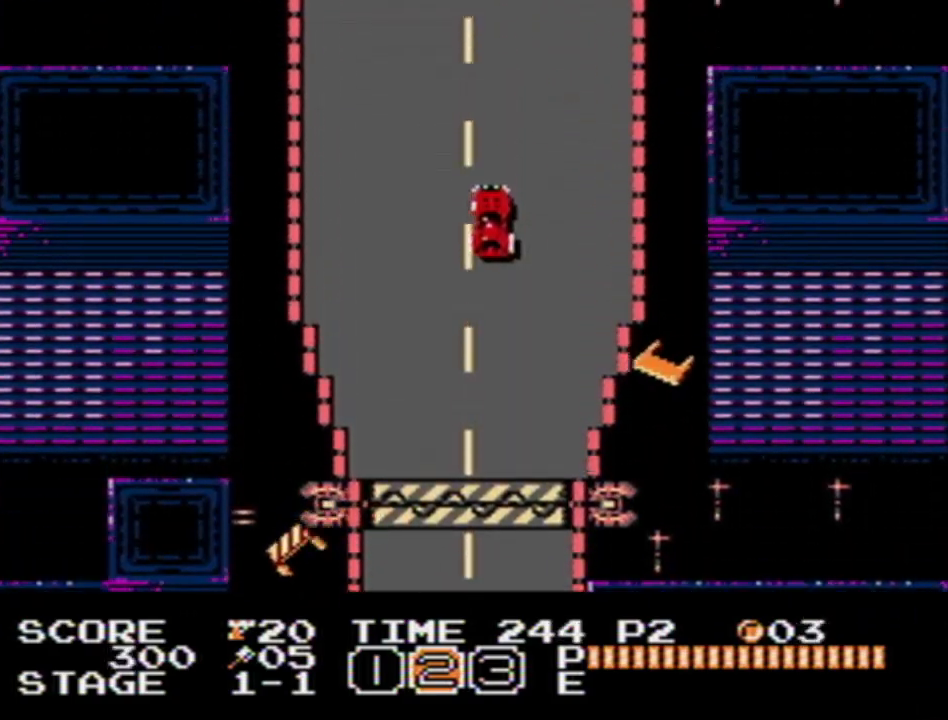
{"buttons": [], "events": [[17, "DPAD_DOWN", "up"], [300, "DPAD_UP", "down"], [417, "DPAD_UP", "up"]]}
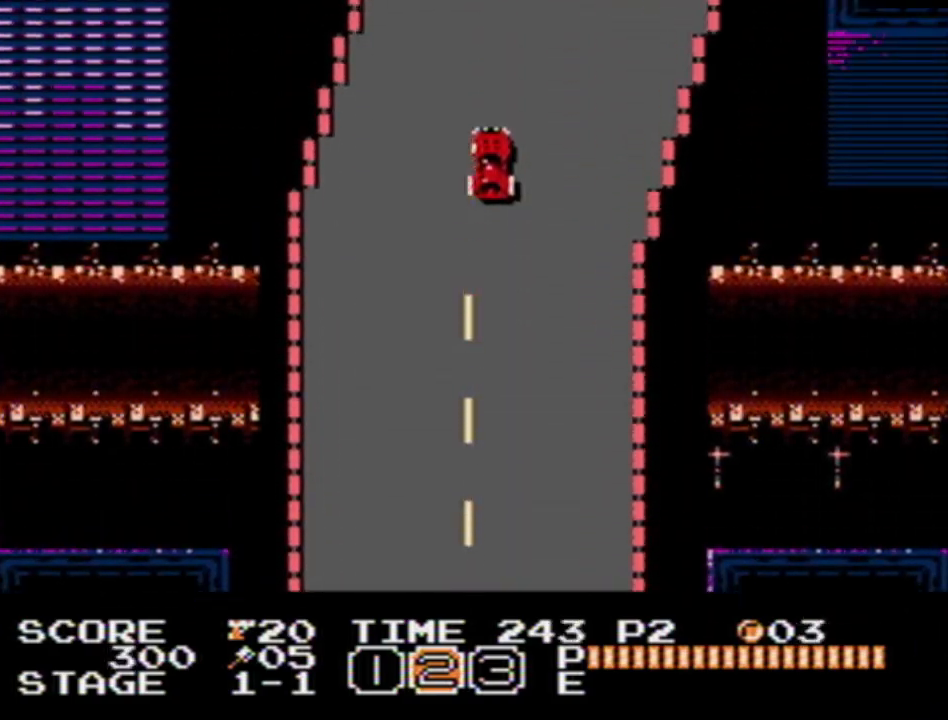
{"buttons": [], "events": []}
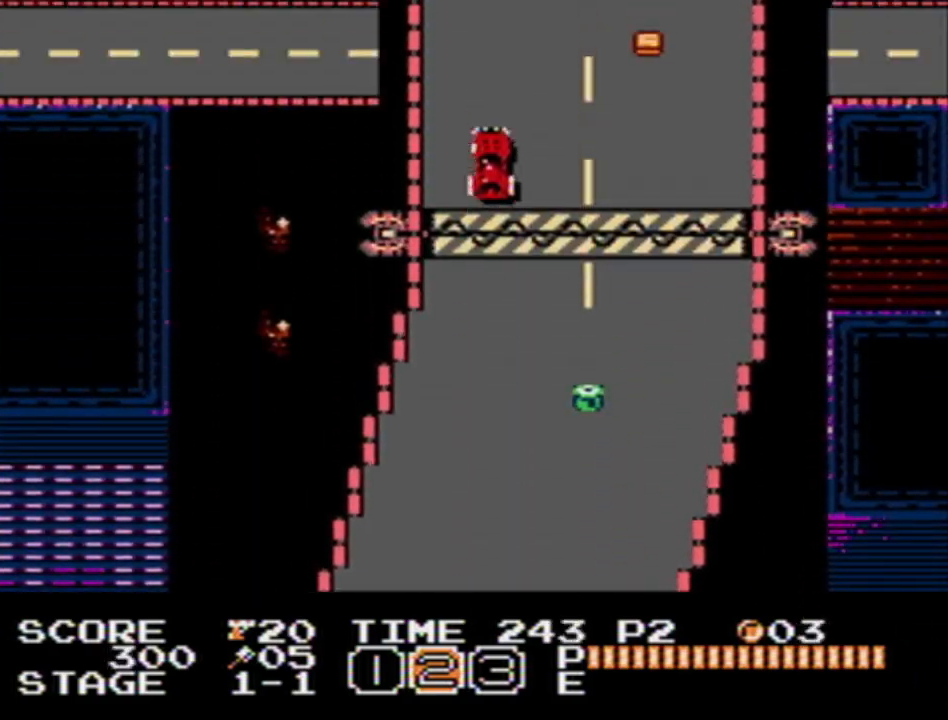
{"buttons": ["DPAD_RIGHT"], "events": [[333, "B", "down"], [400, "DPAD_RIGHT", "down"], [467, "B", "up"]]}